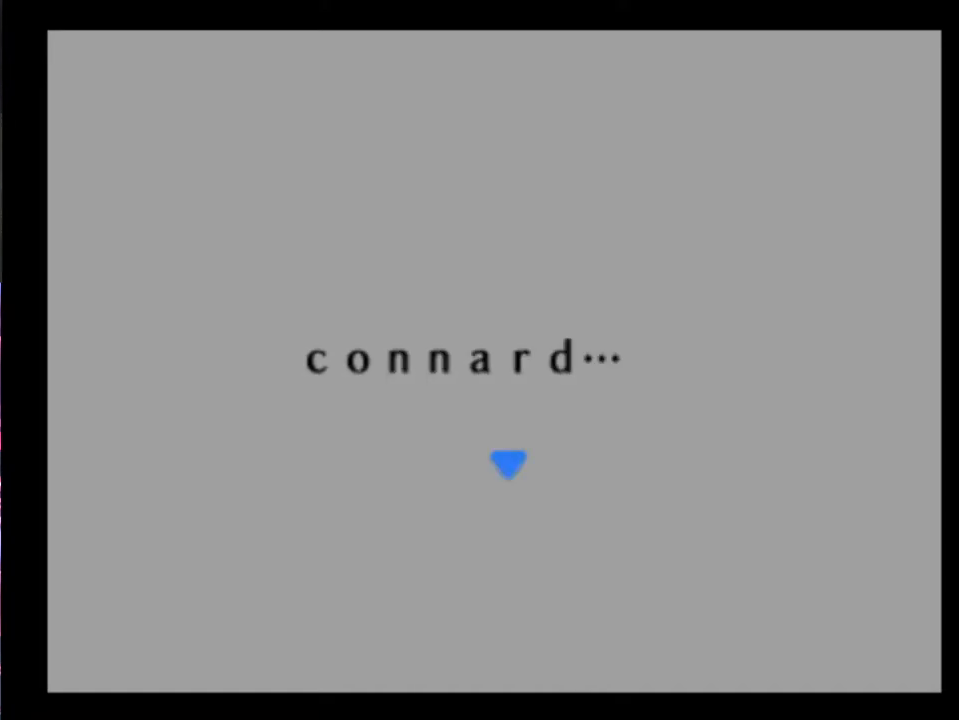
Gameplay with a controller (Xbox layout); each line is a JSON object with the inputs held at the frame after it. "events" lists button and stick changes between this image and that frame as [ms after this image, input, new state], when the widget could be followed in between. Not read: L1 L3 R1 R3 right_stick.
{"buttons": [], "left_stick": "center", "events": [[67, "X", "down"], [100, "A", "down"], [133, "A", "up"], [133, "X", "up"], [200, "A", "down"], [233, "A", "up"], [233, "X", "down"], [300, "A", "down"], [300, "X", "up"], [367, "A", "up"]]}
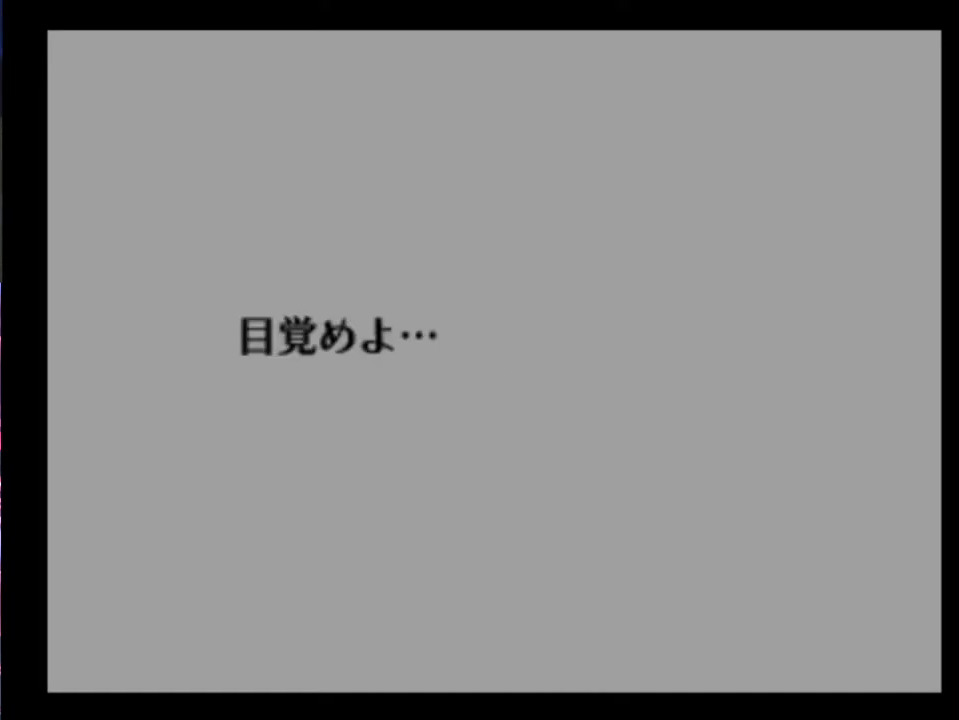
{"buttons": [], "left_stick": "center", "events": []}
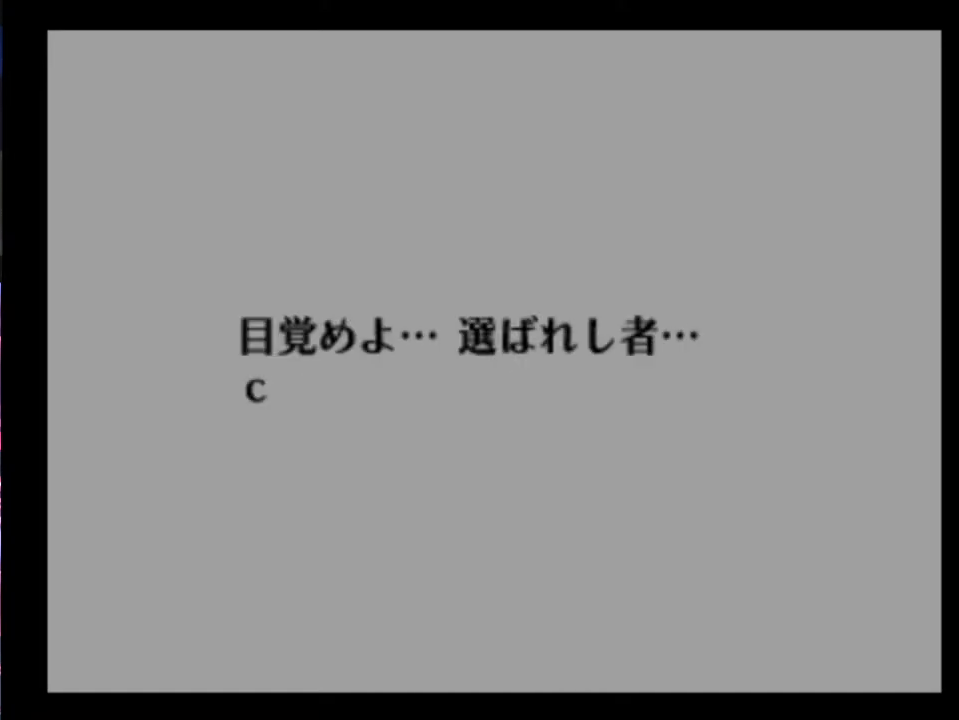
{"buttons": ["A"], "left_stick": "center", "events": [[400, "A", "down"], [400, "X", "down"], [433, "A", "up"], [467, "X", "up"], [500, "A", "down"]]}
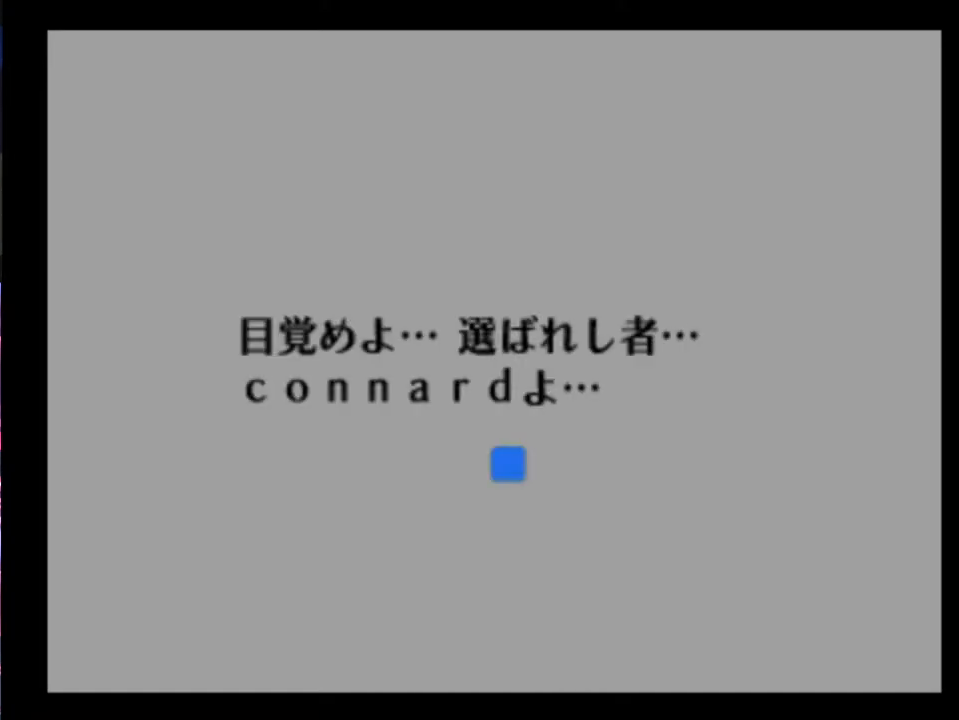
{"buttons": [], "left_stick": "center", "events": [[33, "A", "up"], [33, "X", "down"], [100, "A", "down"], [100, "X", "up"], [133, "A", "up"], [167, "X", "down"], [200, "A", "down"], [200, "X", "up"], [267, "A", "up"]]}